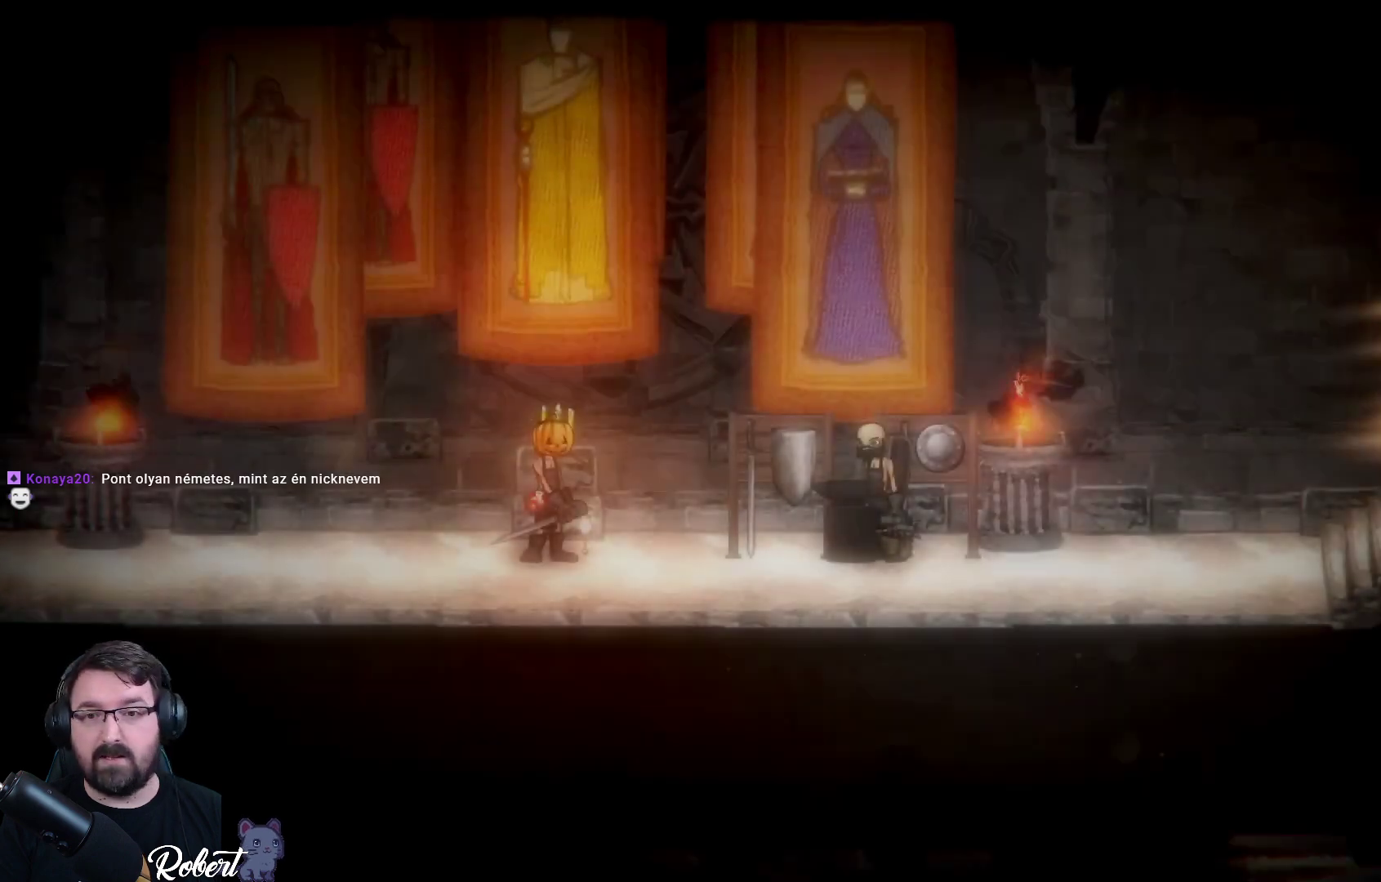
Gameplay with a controller (Xbox layout); each line is a JSON object with the inputs held at the frame after it. "events" lists button and stick changes between this image and that frame as [ms after this image, input, new state], when the widget could be followed in between.
{"buttons": [], "left_stick": "center", "right_stick": "center", "events": [[100, "left_stick", "left"], [367, "left_stick", "center"]]}
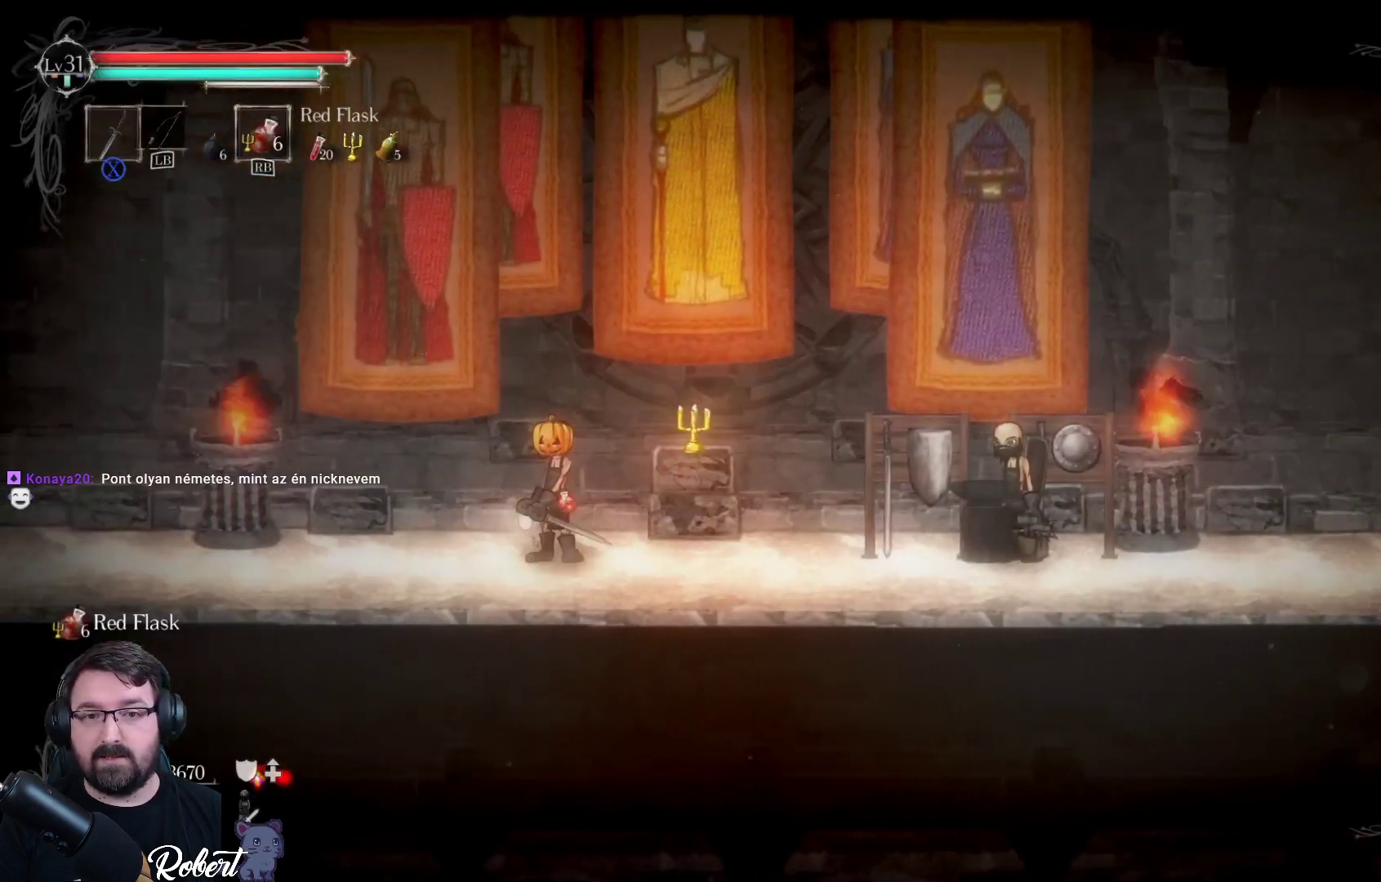
{"buttons": [], "left_stick": "left", "right_stick": "center", "events": [[300, "left_stick", "left"]]}
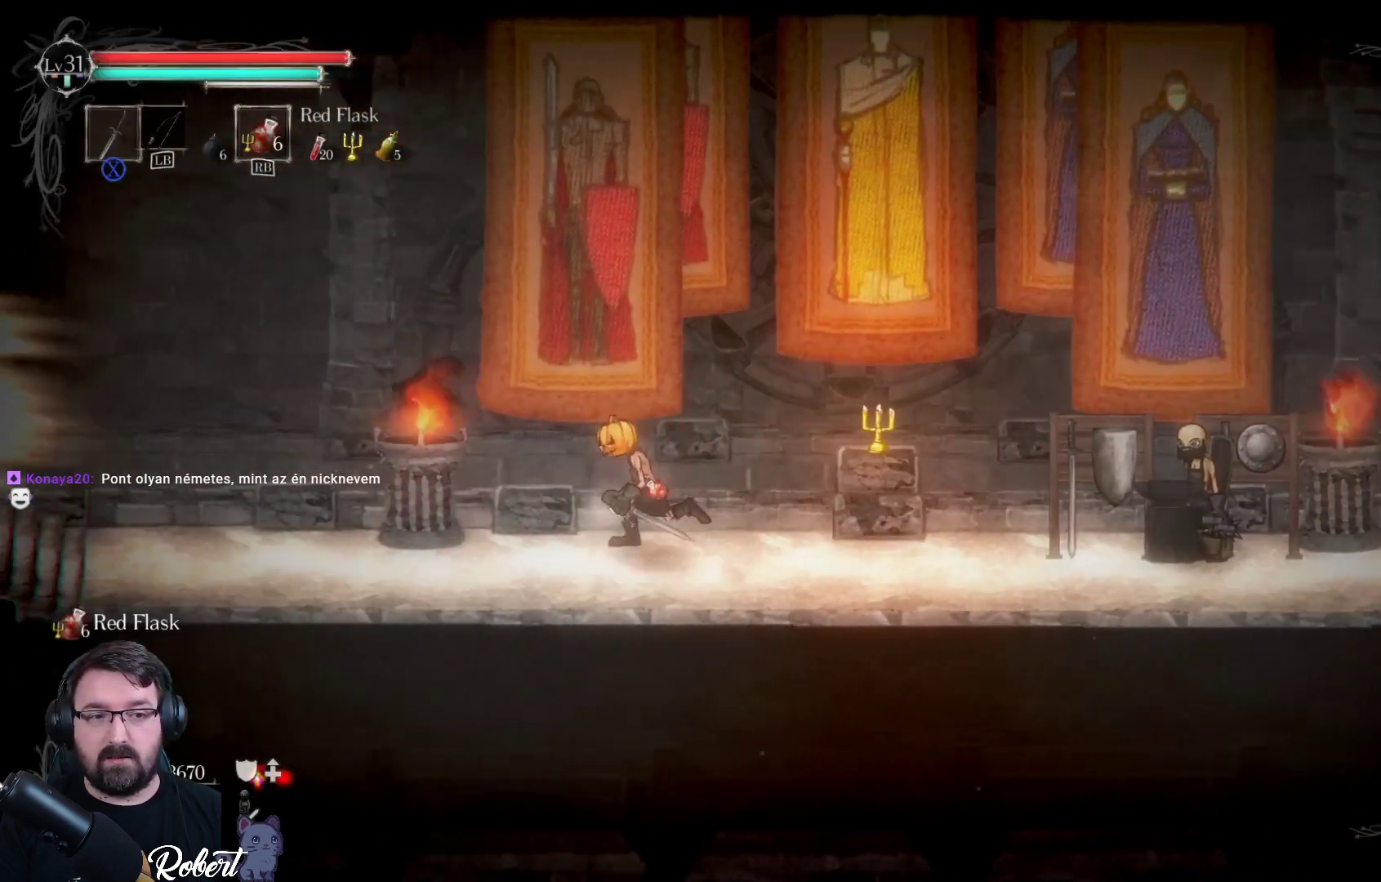
{"buttons": [], "left_stick": "left", "right_stick": "center", "events": []}
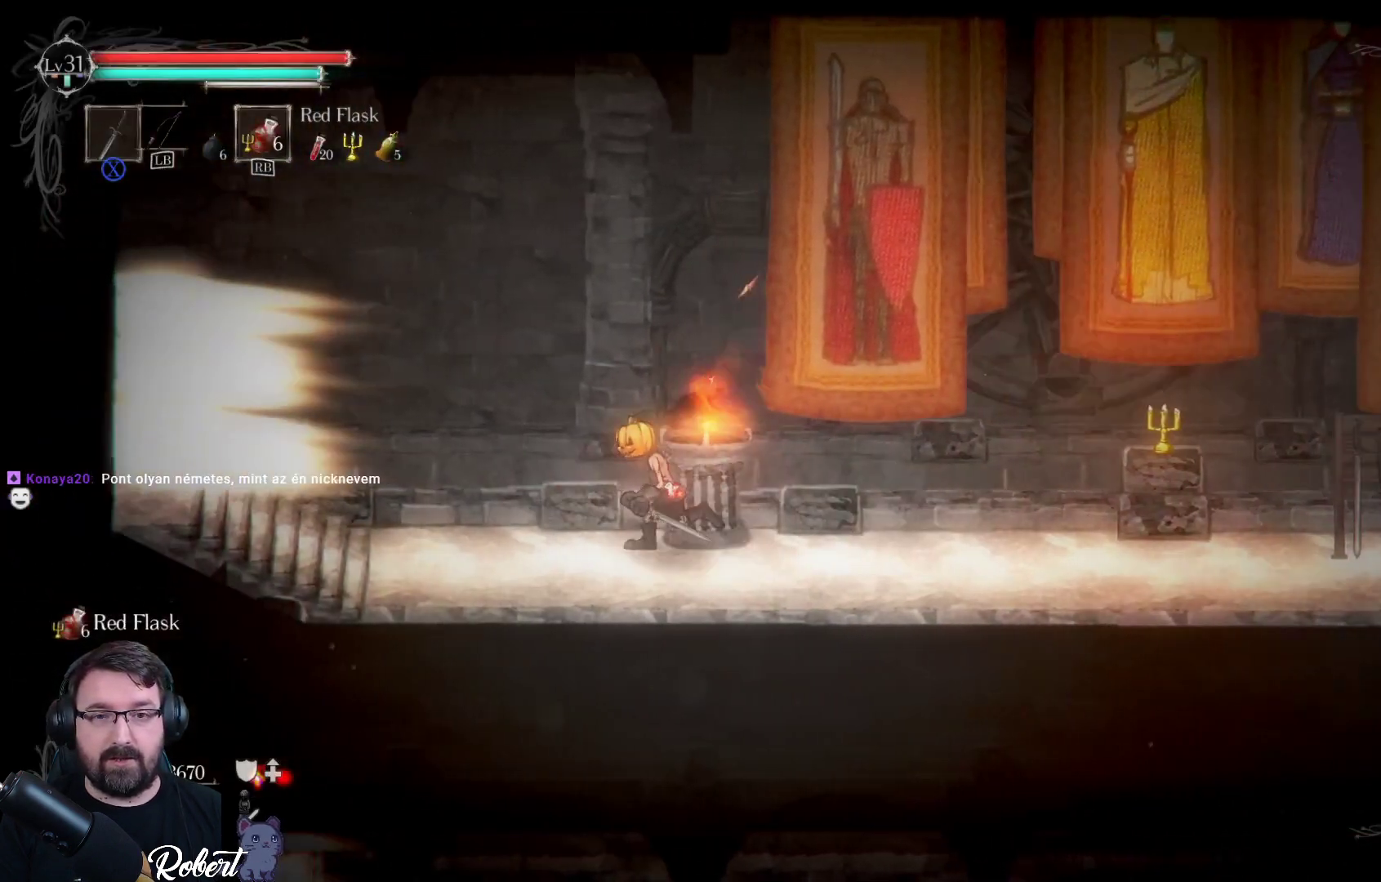
{"buttons": [], "left_stick": "left", "right_stick": "center", "events": []}
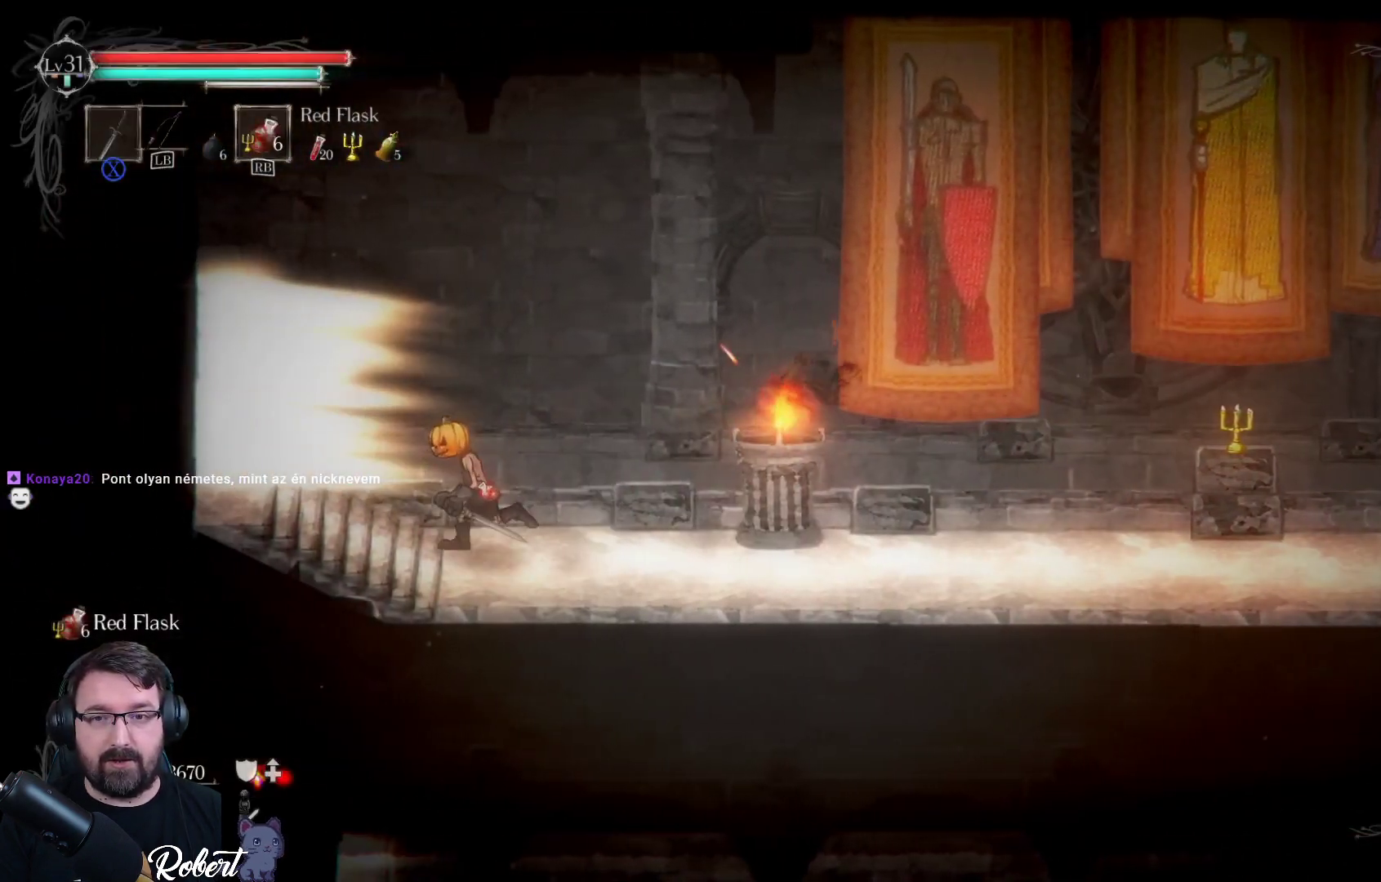
{"buttons": [], "left_stick": "left", "right_stick": "center", "events": []}
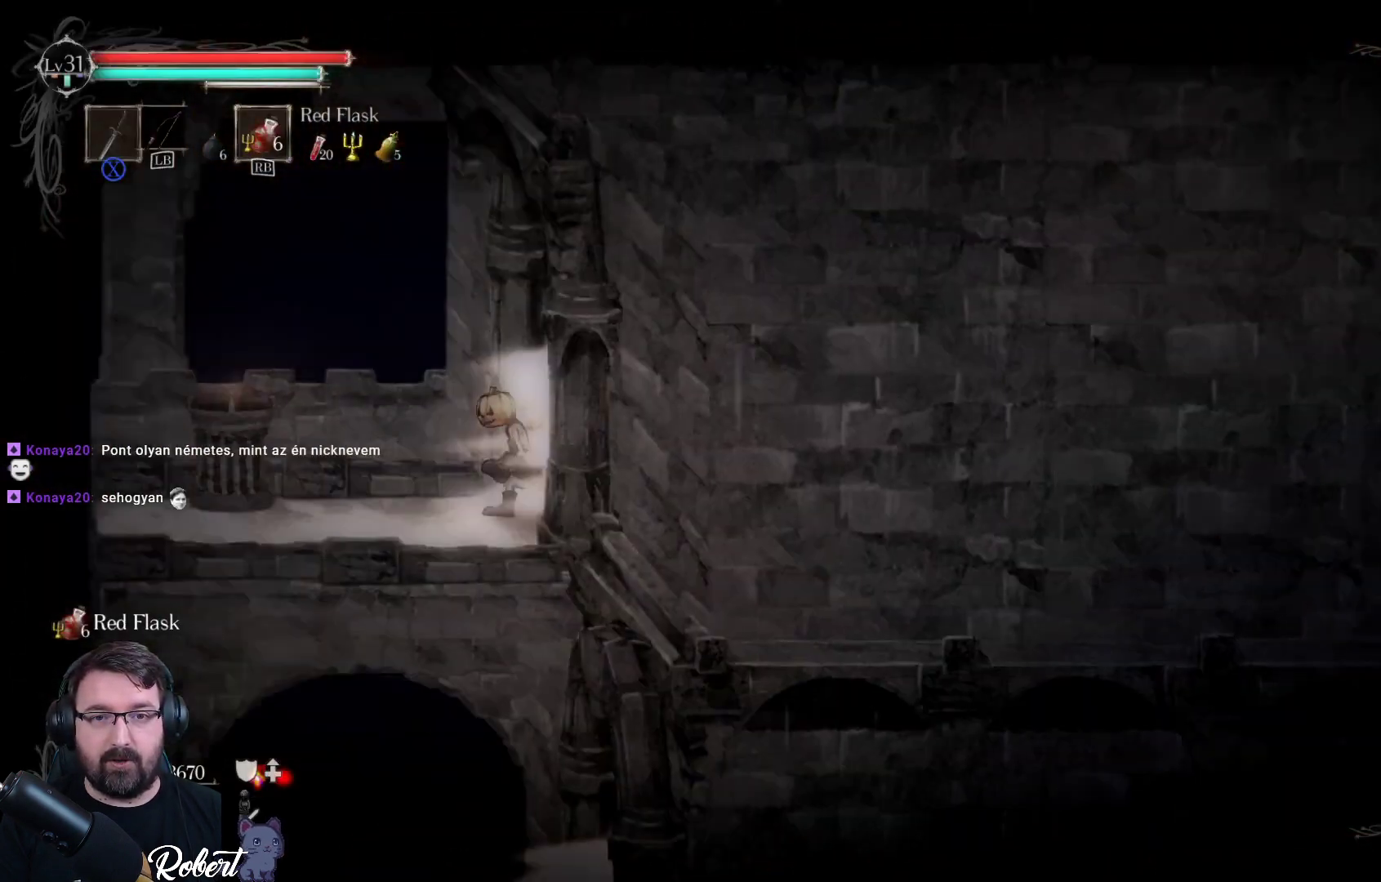
{"buttons": [], "left_stick": "down-left", "right_stick": "center", "events": [[133, "left_stick", "center"], [433, "left_stick", "down-left"]]}
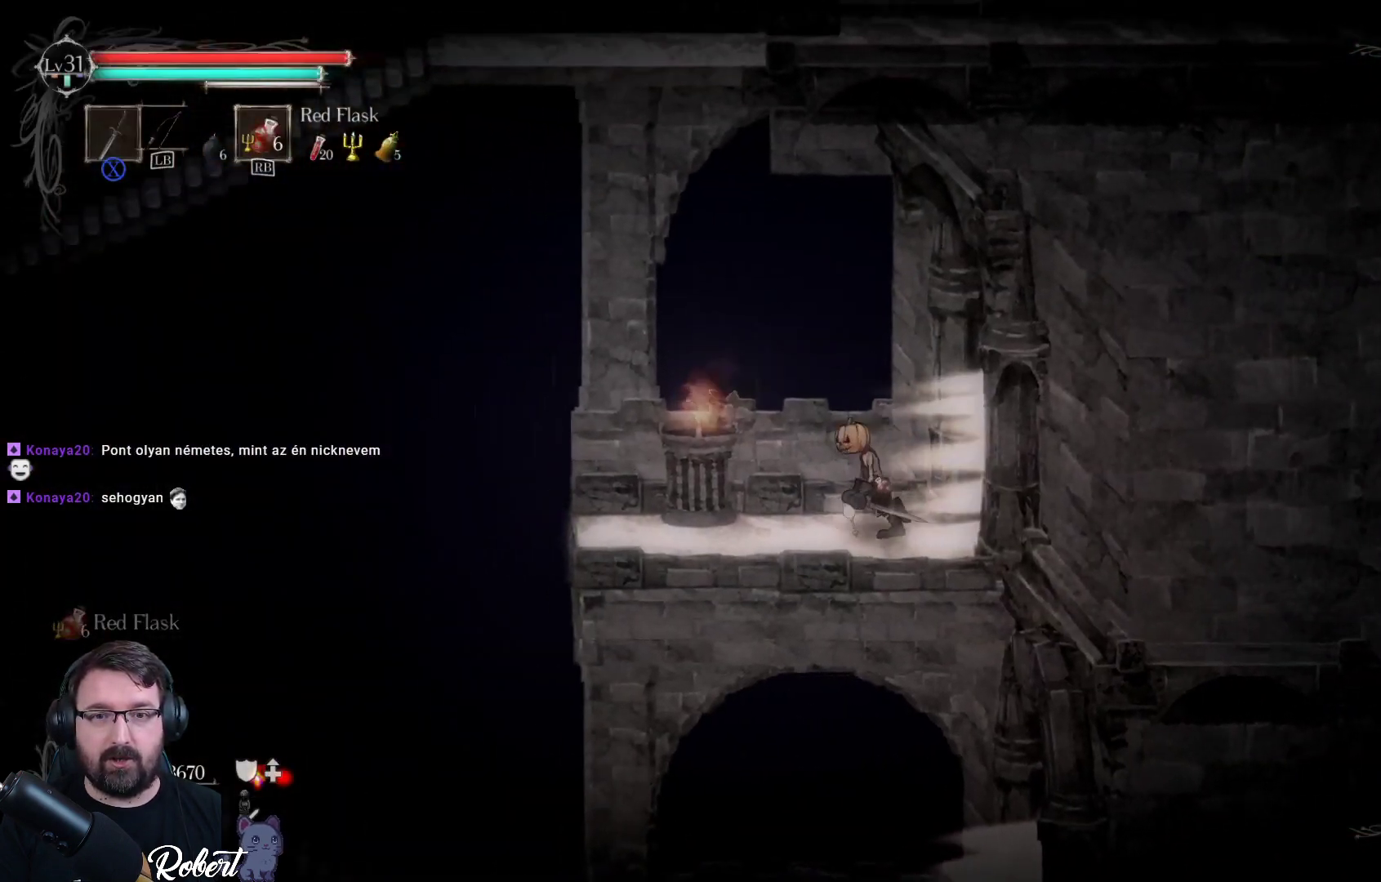
{"buttons": [], "left_stick": "center", "right_stick": "center", "events": [[433, "left_stick", "center"]]}
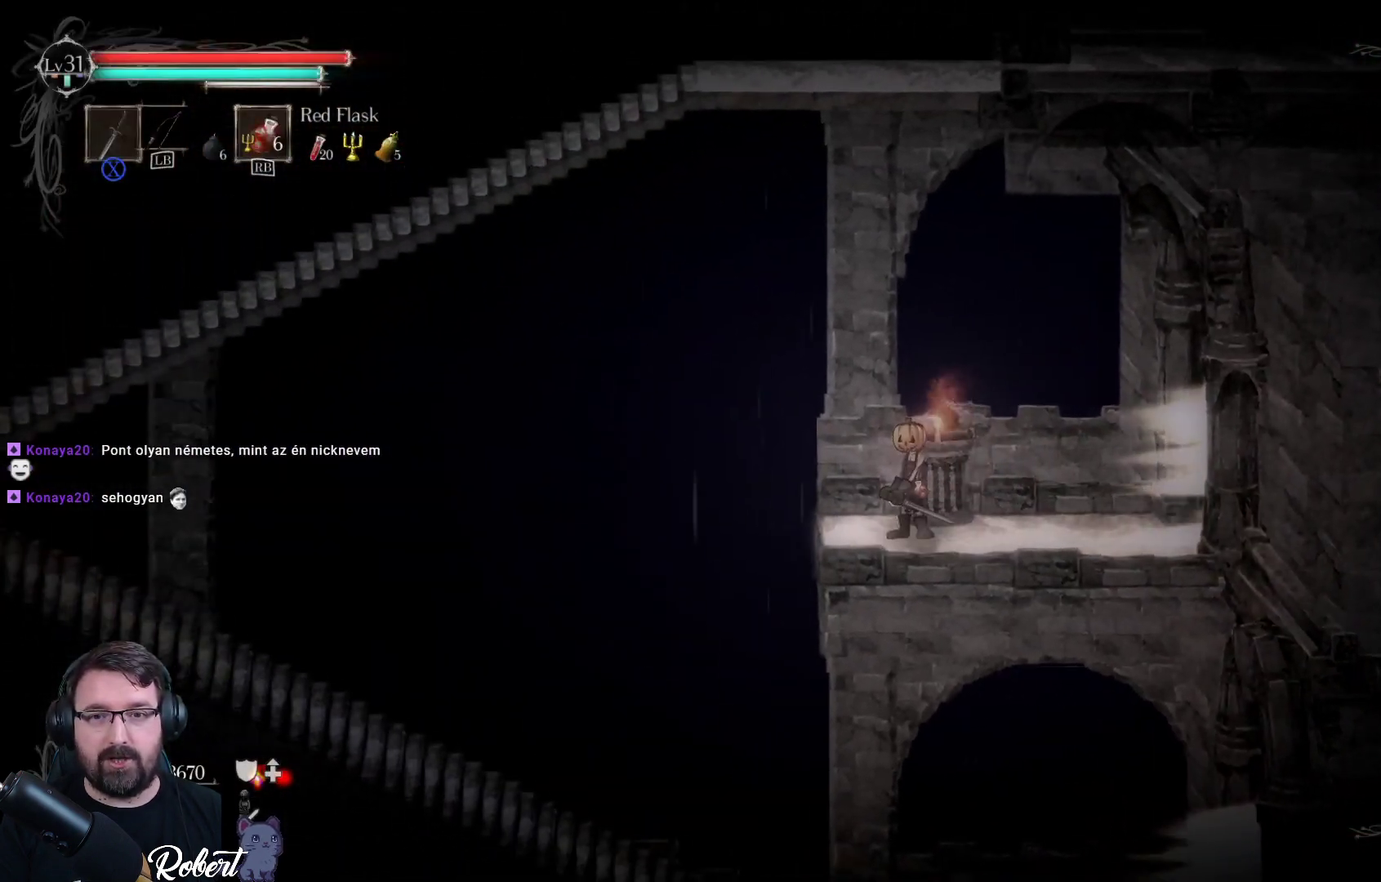
{"buttons": [], "left_stick": "down-left", "right_stick": "center", "events": [[333, "left_stick", "down-left"]]}
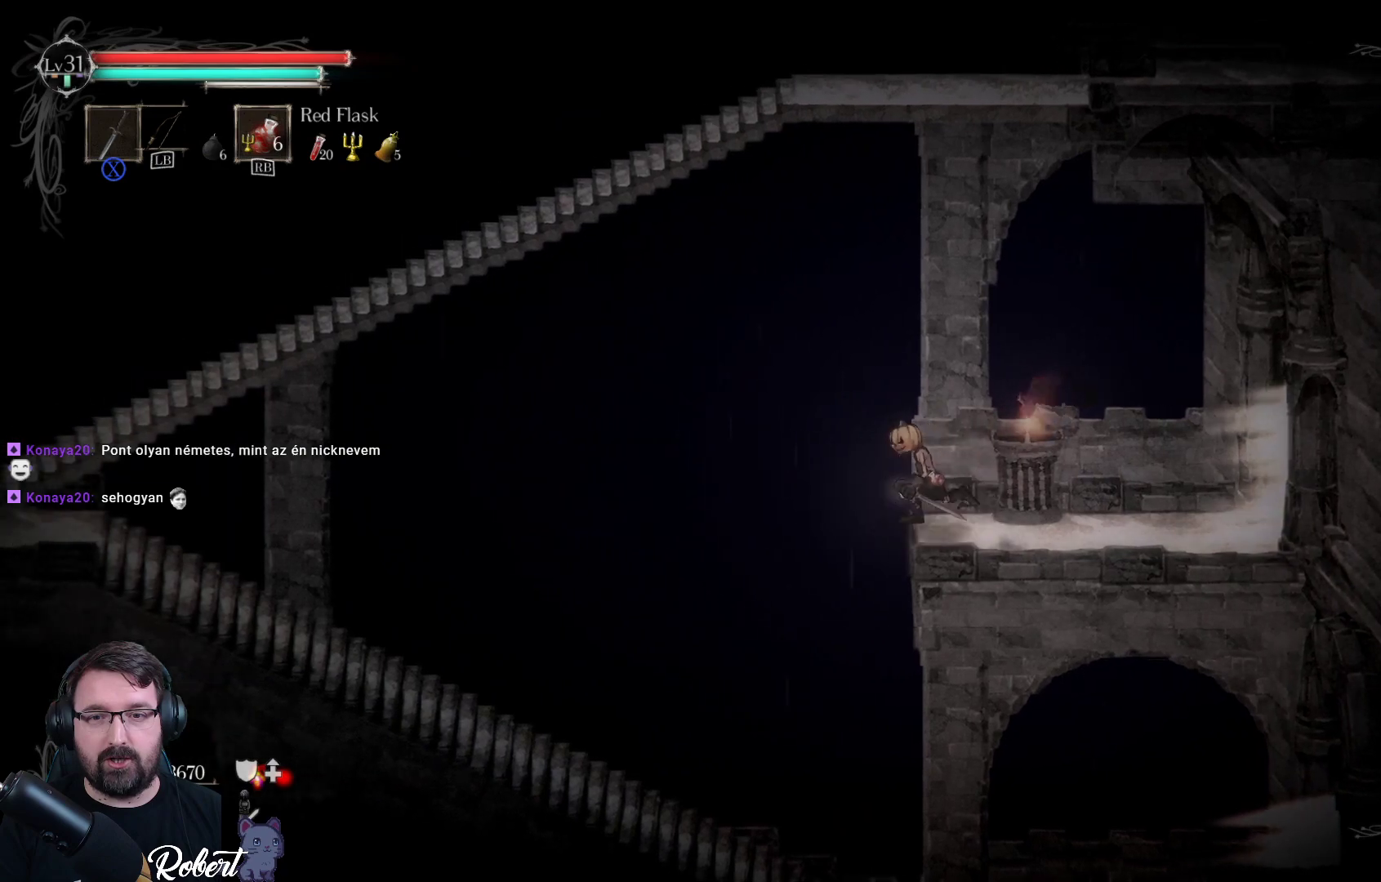
{"buttons": [], "left_stick": "center", "right_stick": "center", "events": [[433, "left_stick", "center"]]}
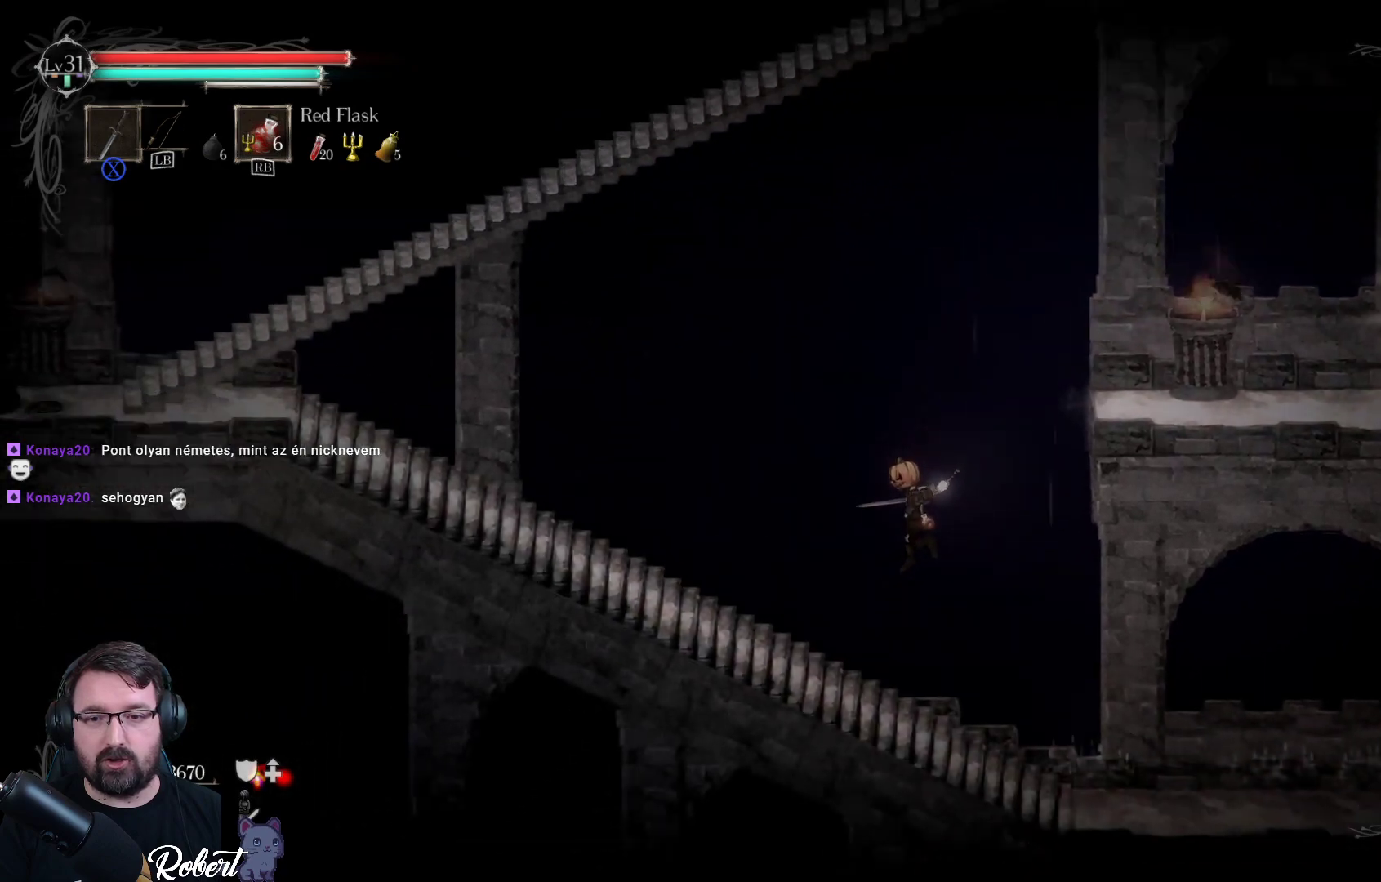
{"buttons": [], "left_stick": "center", "right_stick": "center", "events": []}
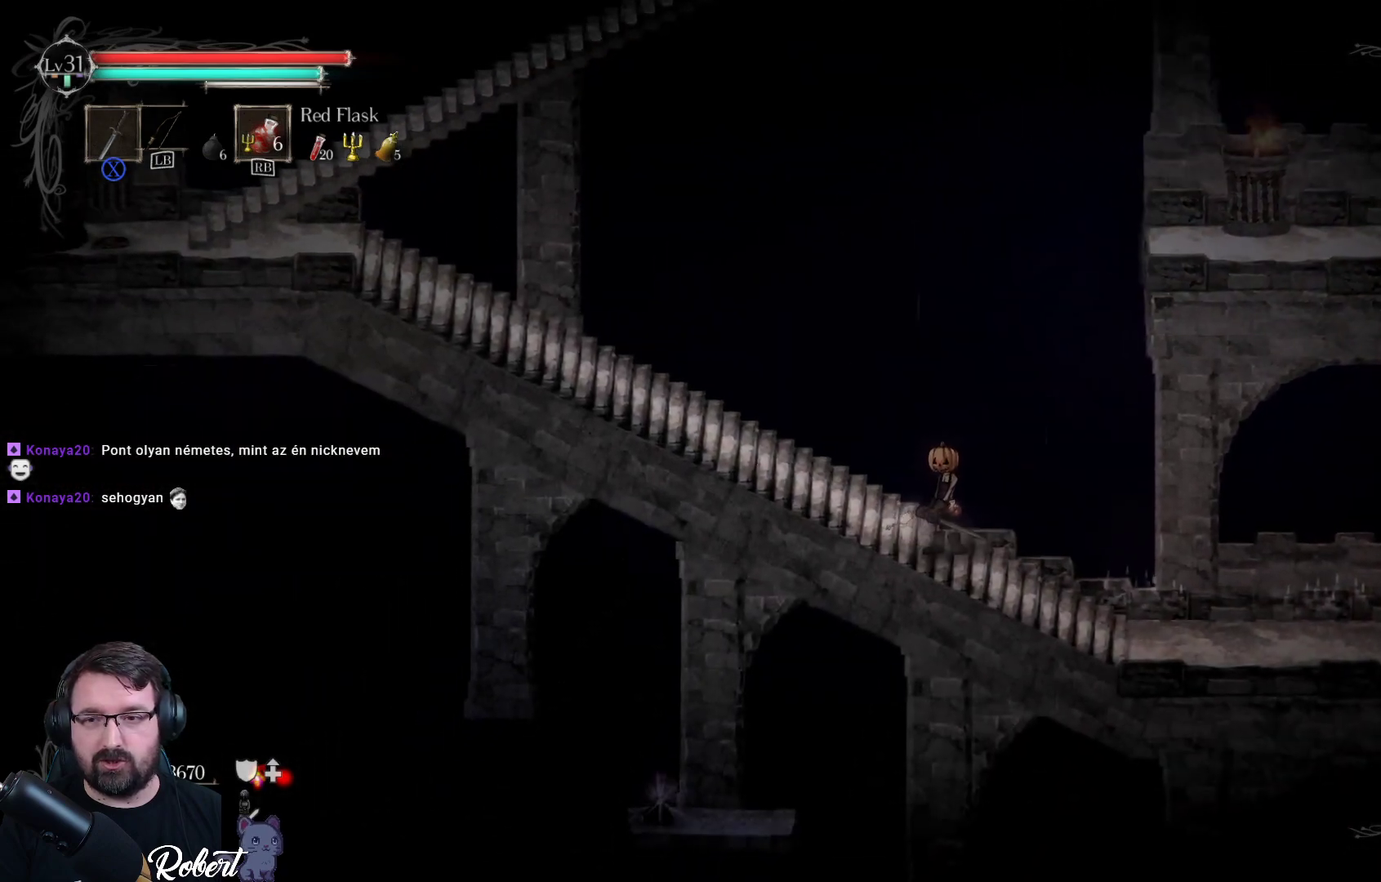
{"buttons": [], "left_stick": "right", "right_stick": "center", "events": [[200, "left_stick", "right"]]}
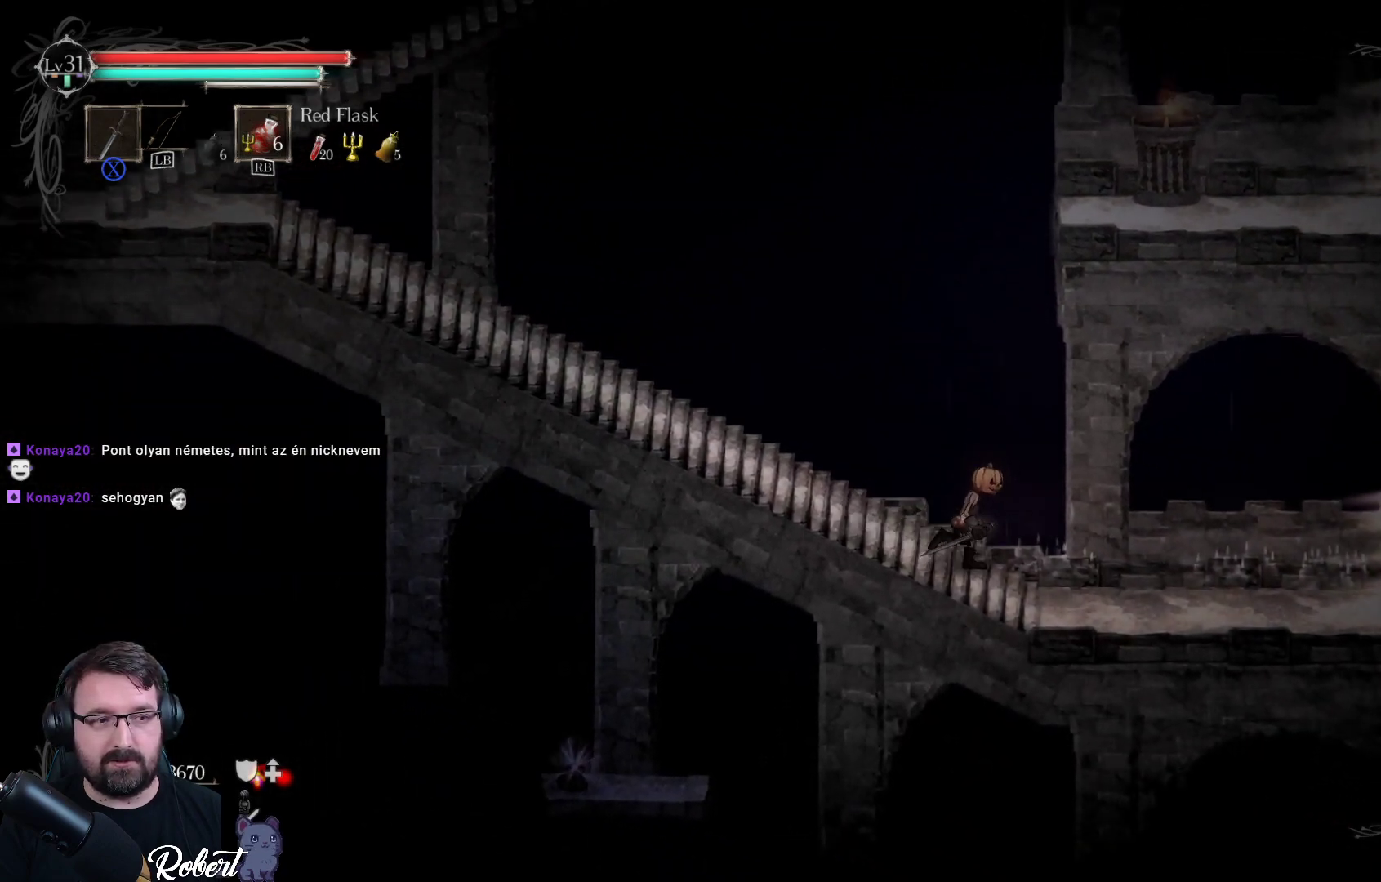
{"buttons": [], "left_stick": "center", "right_stick": "center", "events": [[467, "left_stick", "center"]]}
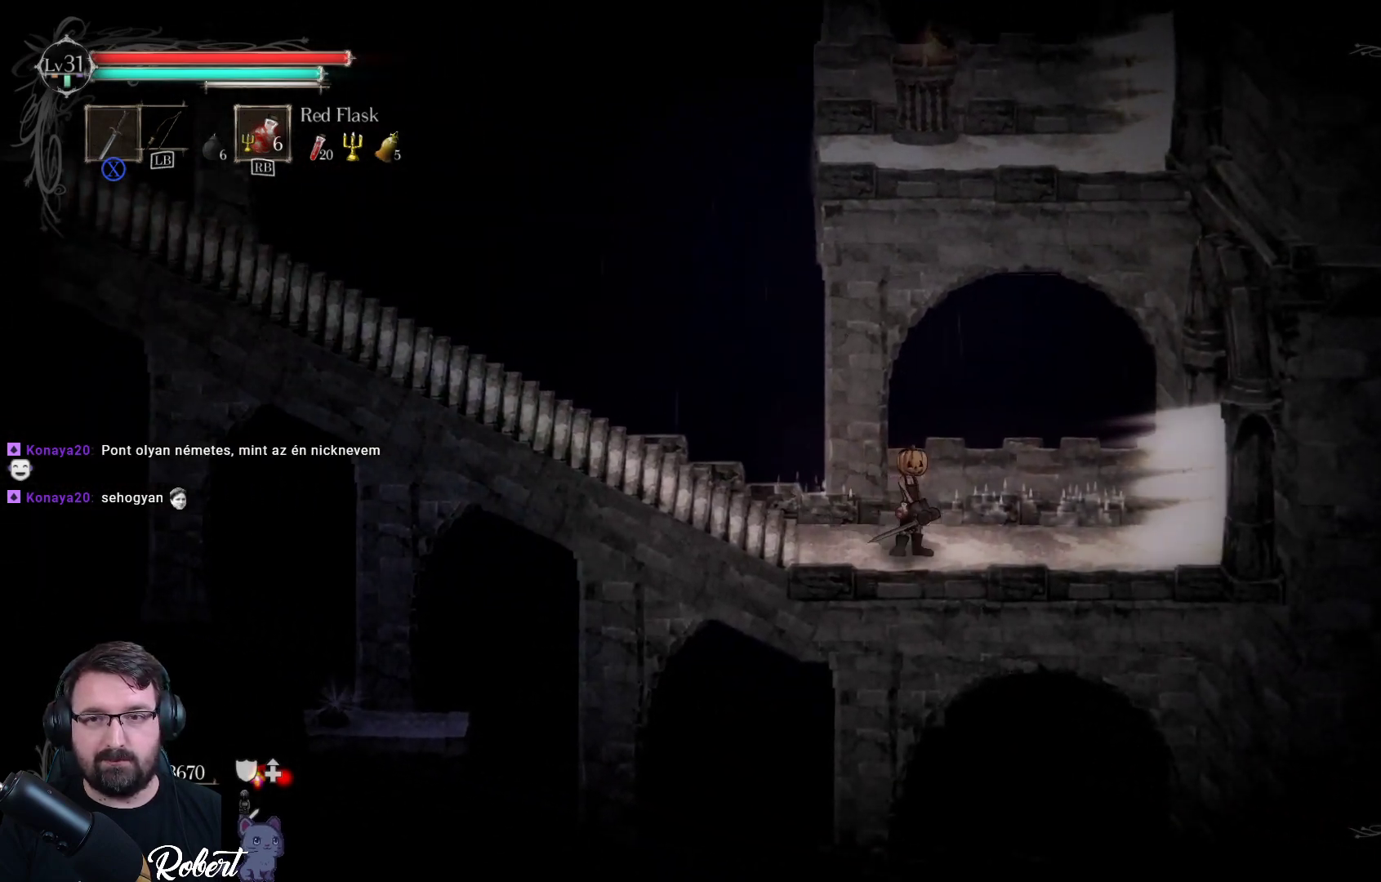
{"buttons": [], "left_stick": "right", "right_stick": "center", "events": [[167, "left_stick", "right"]]}
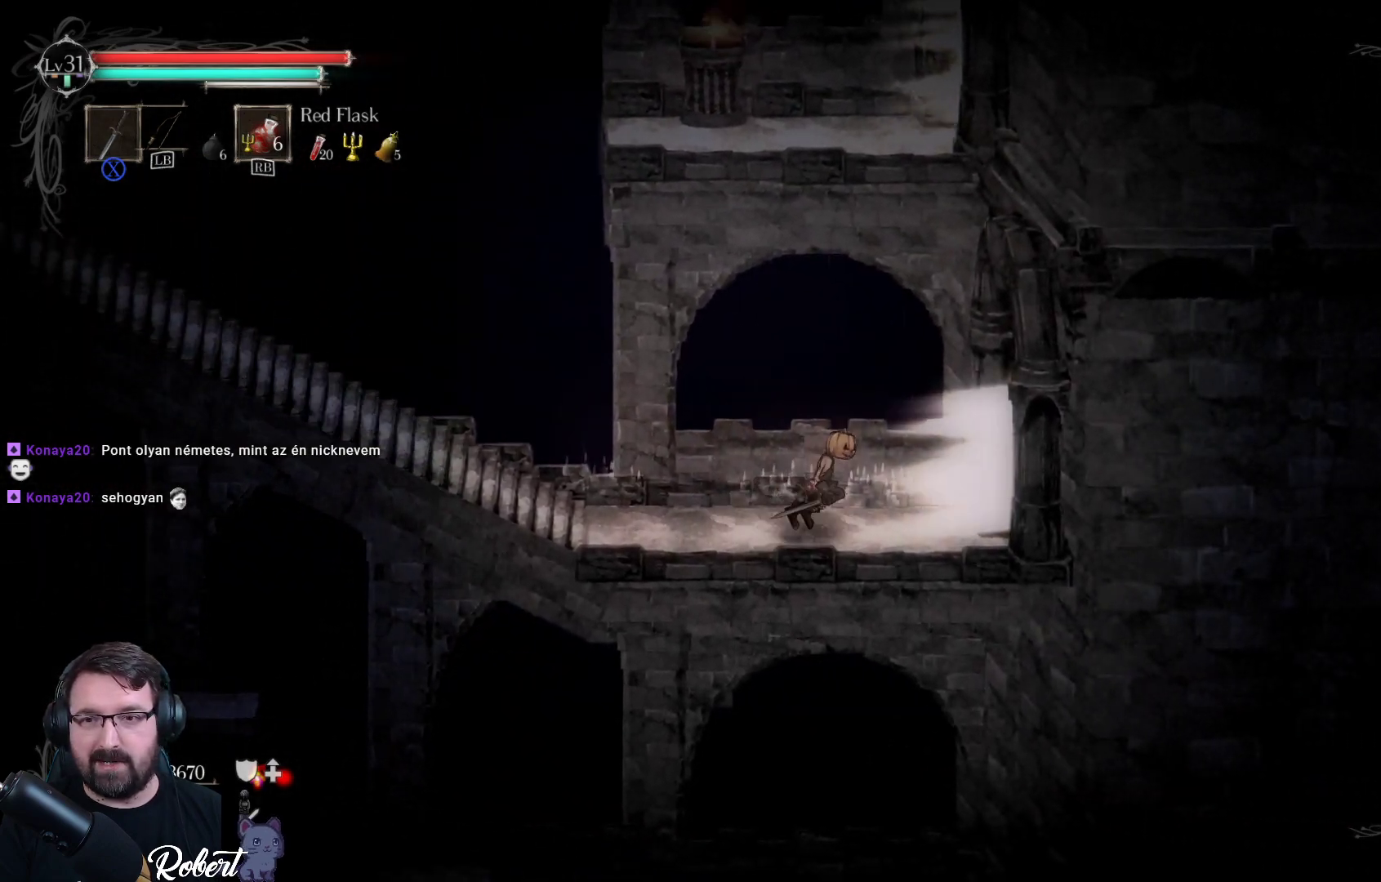
{"buttons": [], "left_stick": "right", "right_stick": "center", "events": []}
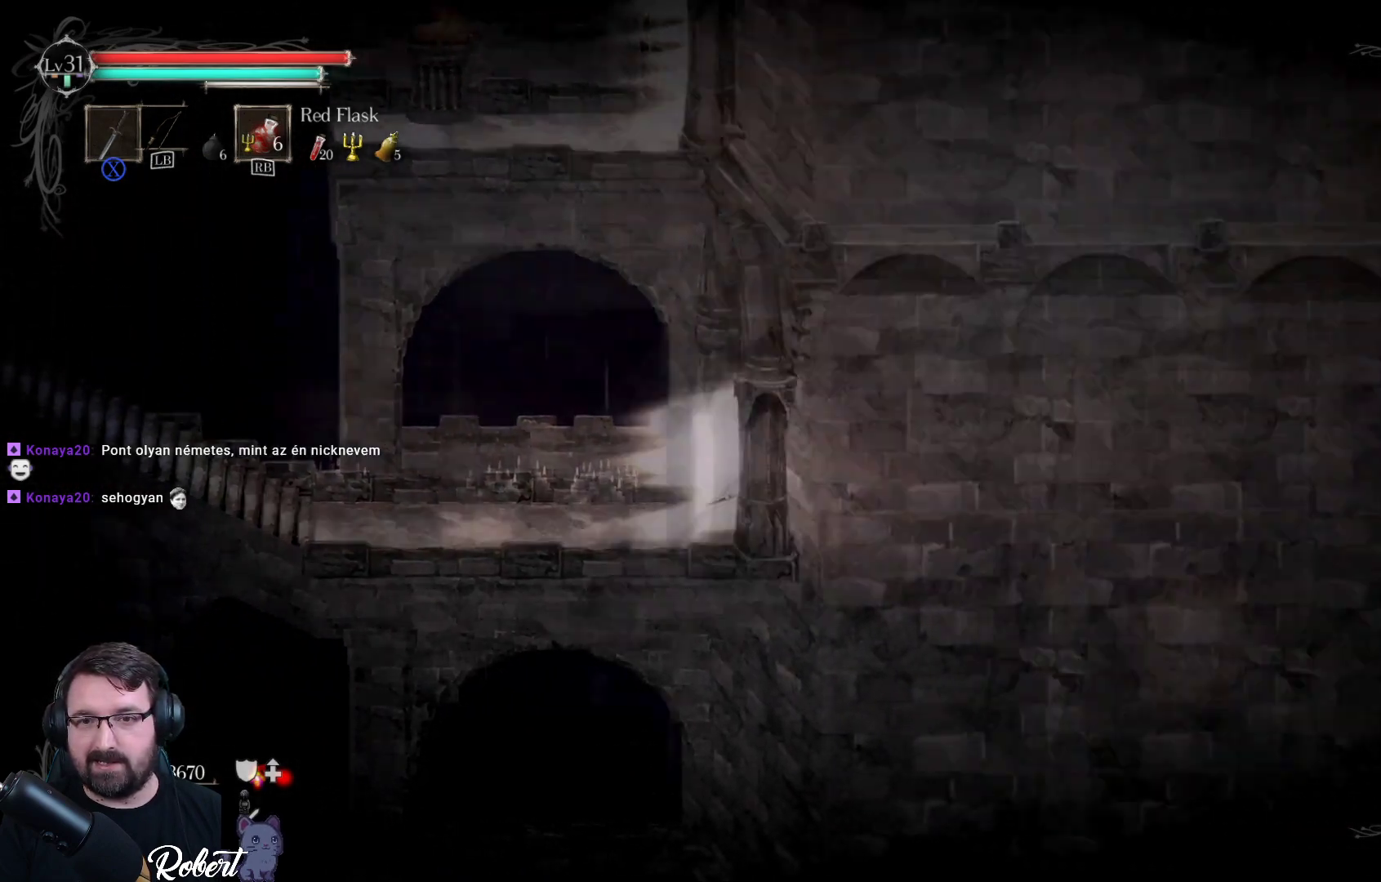
{"buttons": [], "left_stick": "center", "right_stick": "center", "events": [[67, "left_stick", "center"]]}
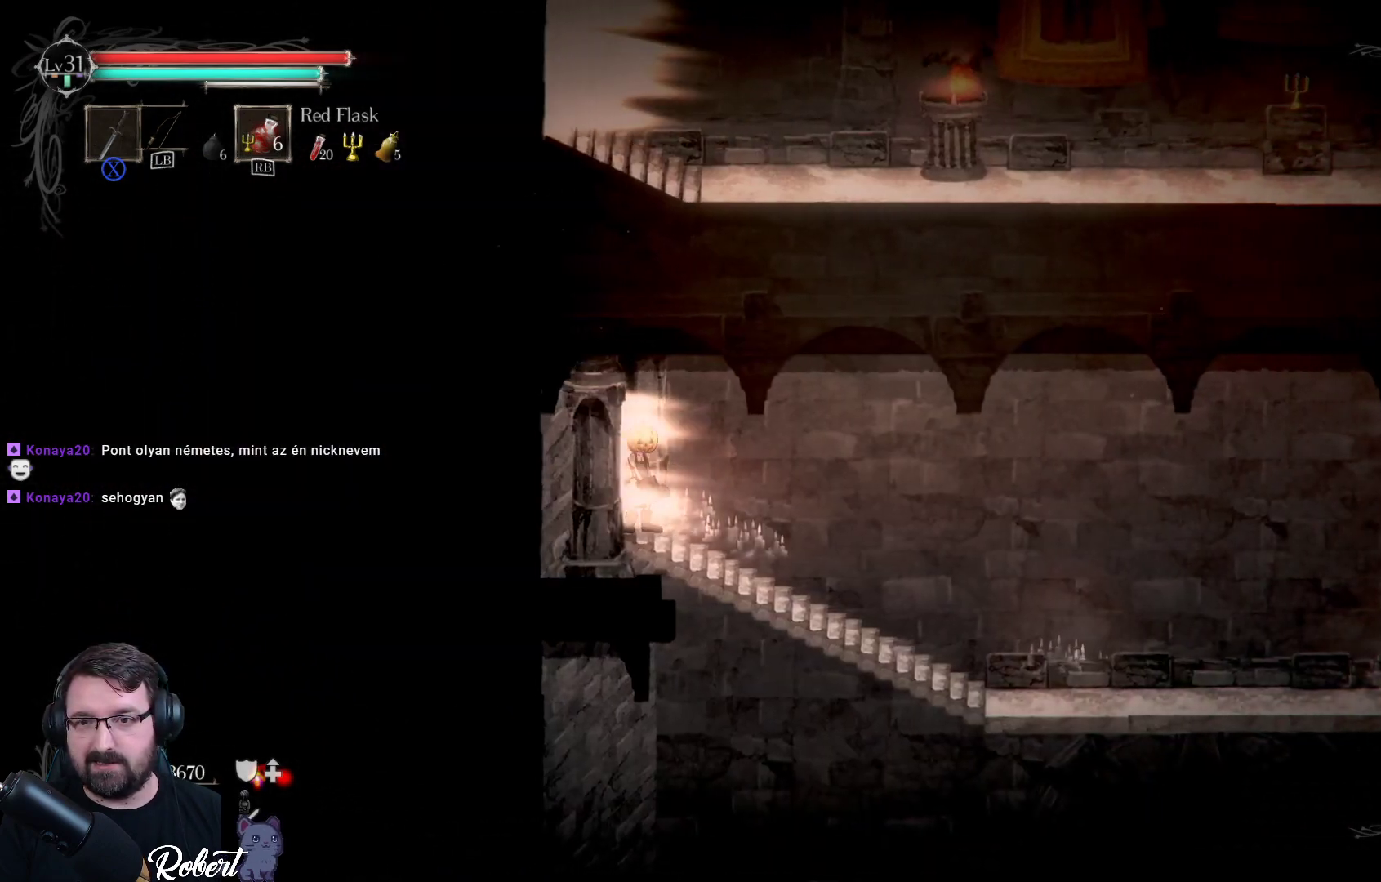
{"buttons": [], "left_stick": "left", "right_stick": "center", "events": [[67, "left_stick", "left"]]}
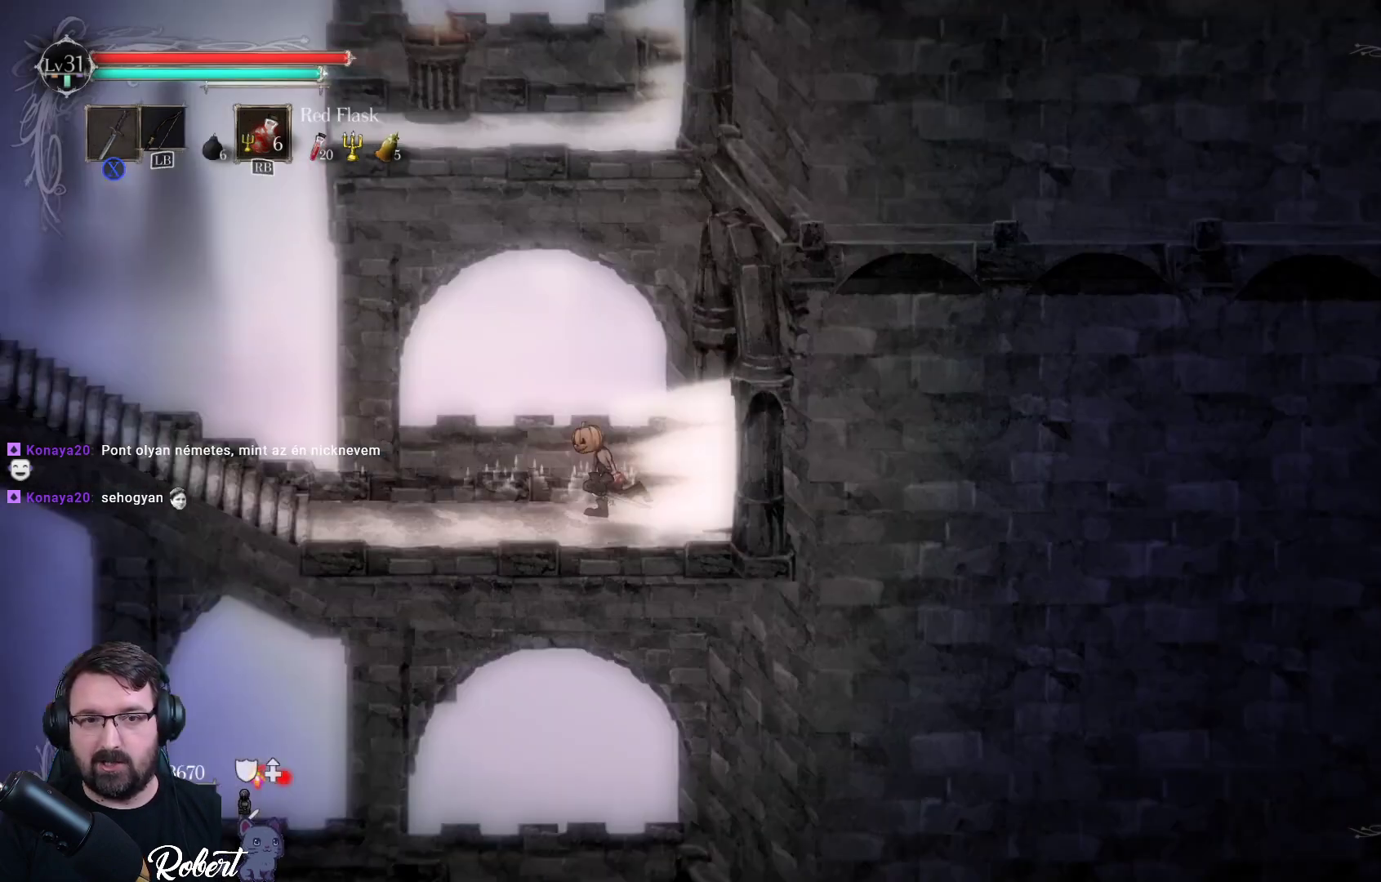
{"buttons": [], "left_stick": "center", "right_stick": "center", "events": [[467, "left_stick", "center"]]}
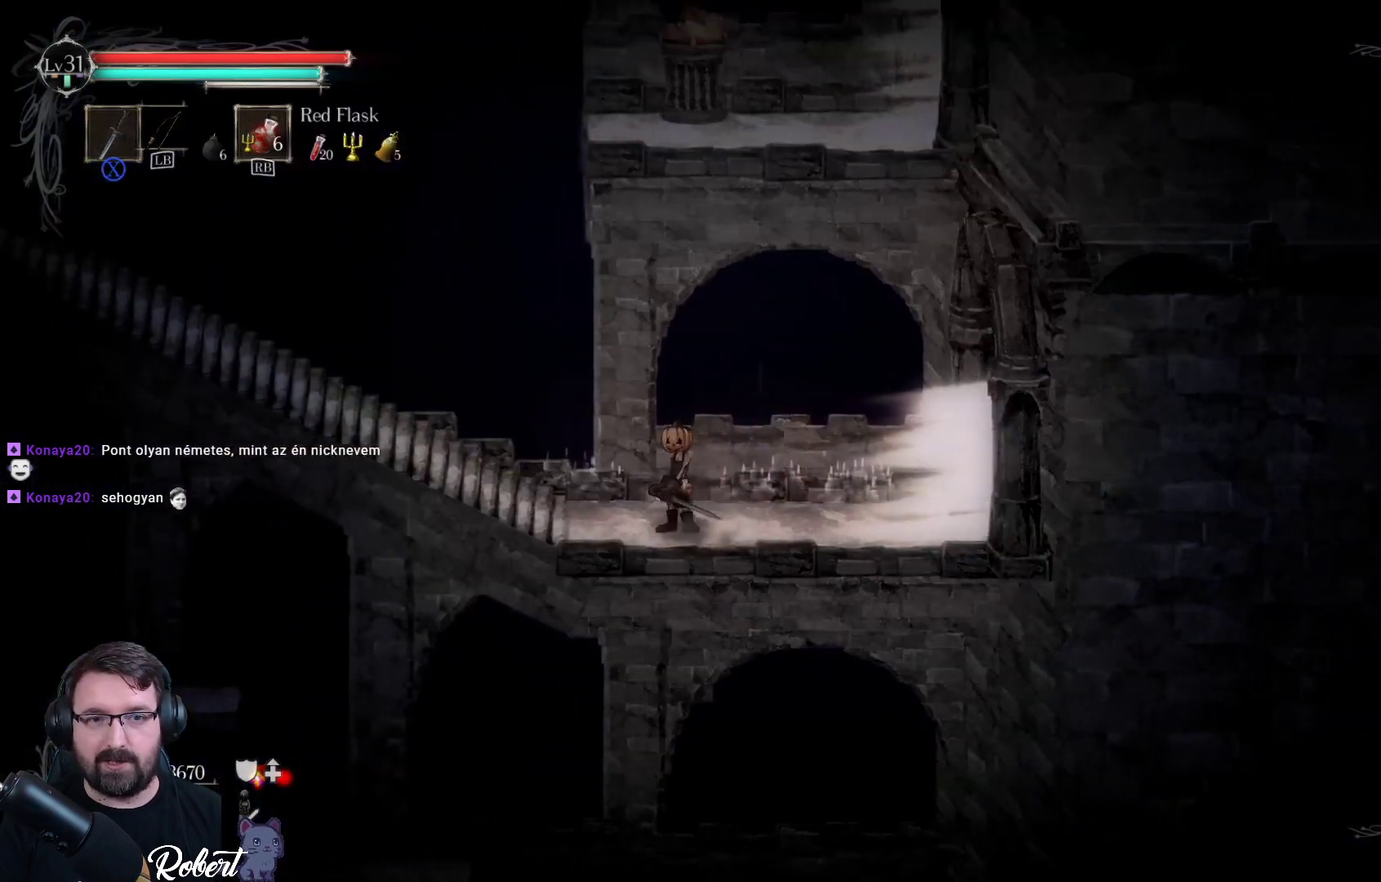
{"buttons": [], "left_stick": "right", "right_stick": "center", "events": [[67, "left_stick", "right"]]}
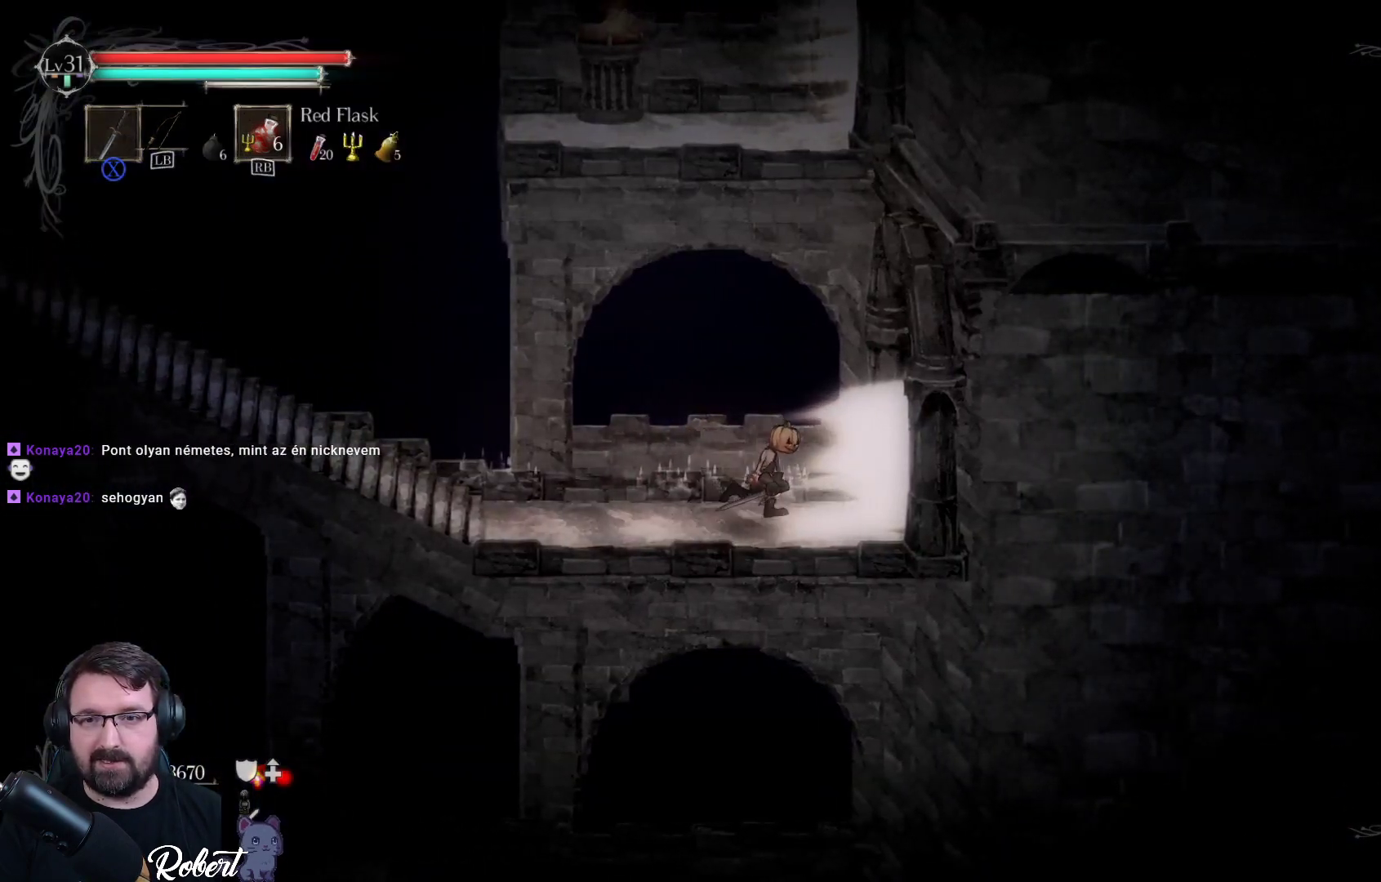
{"buttons": [], "left_stick": "right", "right_stick": "center", "events": []}
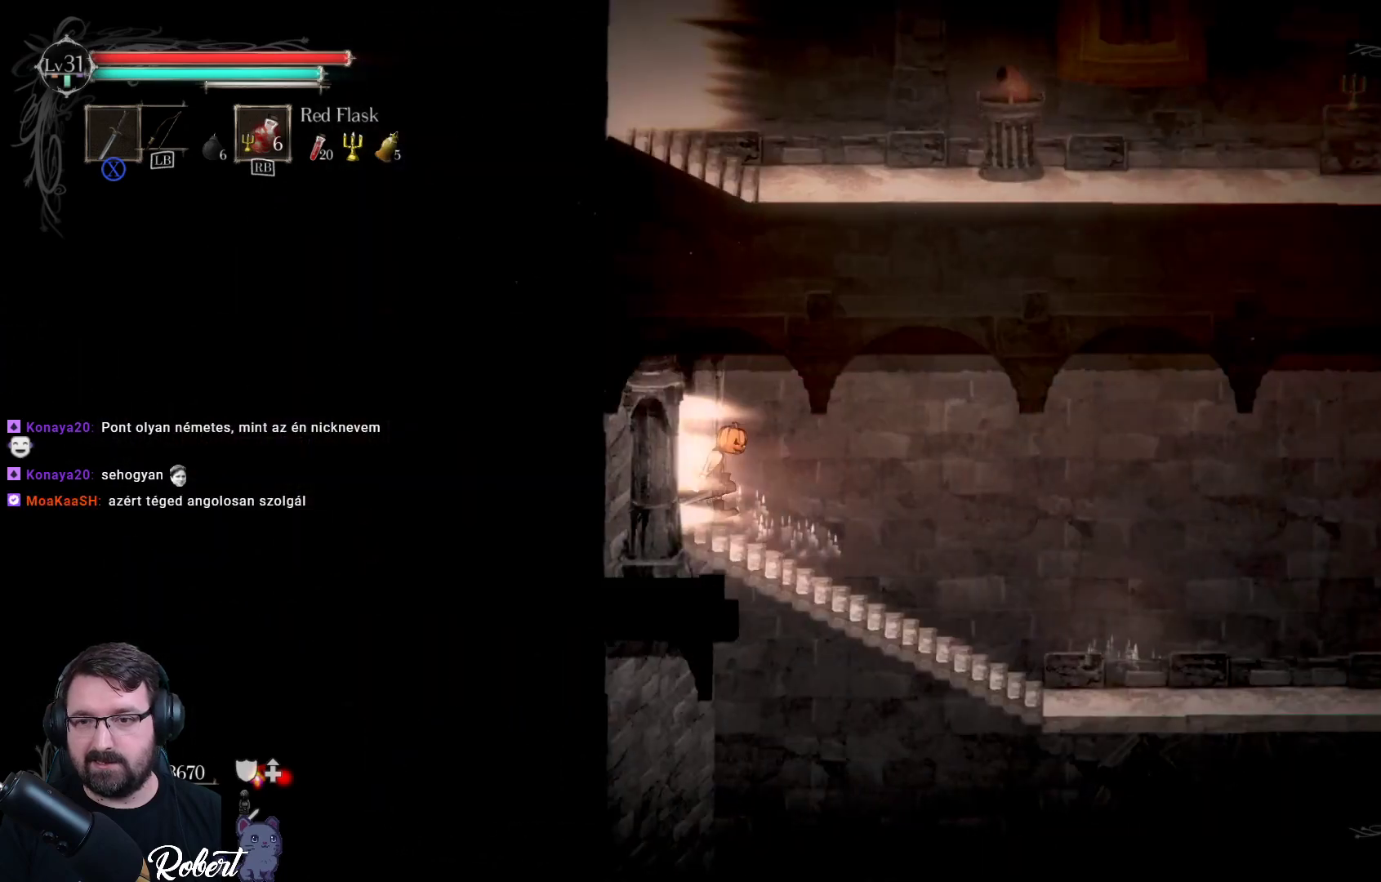
{"buttons": [], "left_stick": "right", "right_stick": "center", "events": []}
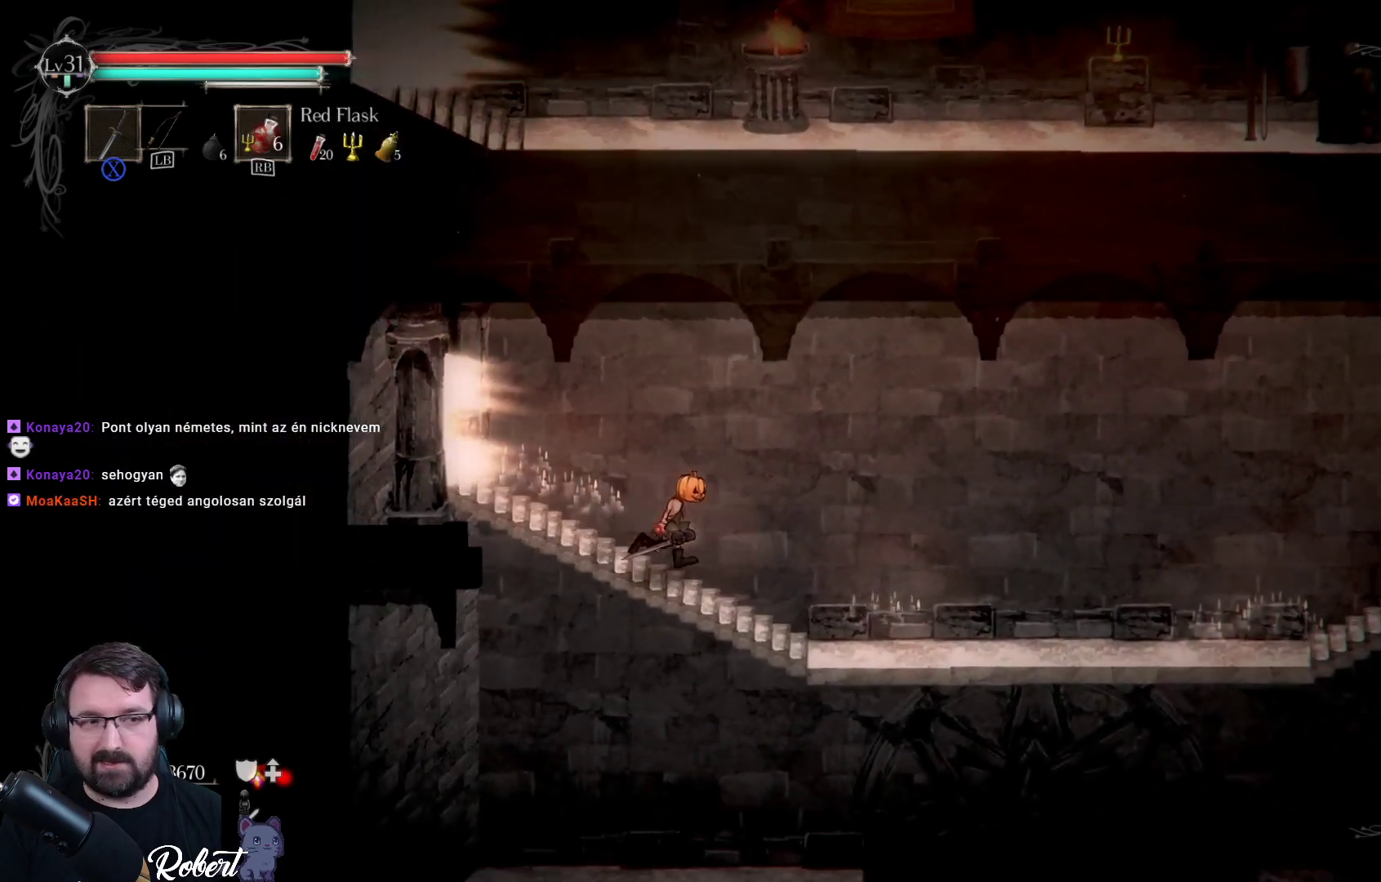
{"buttons": [], "left_stick": "center", "right_stick": "center", "events": [[367, "left_stick", "center"]]}
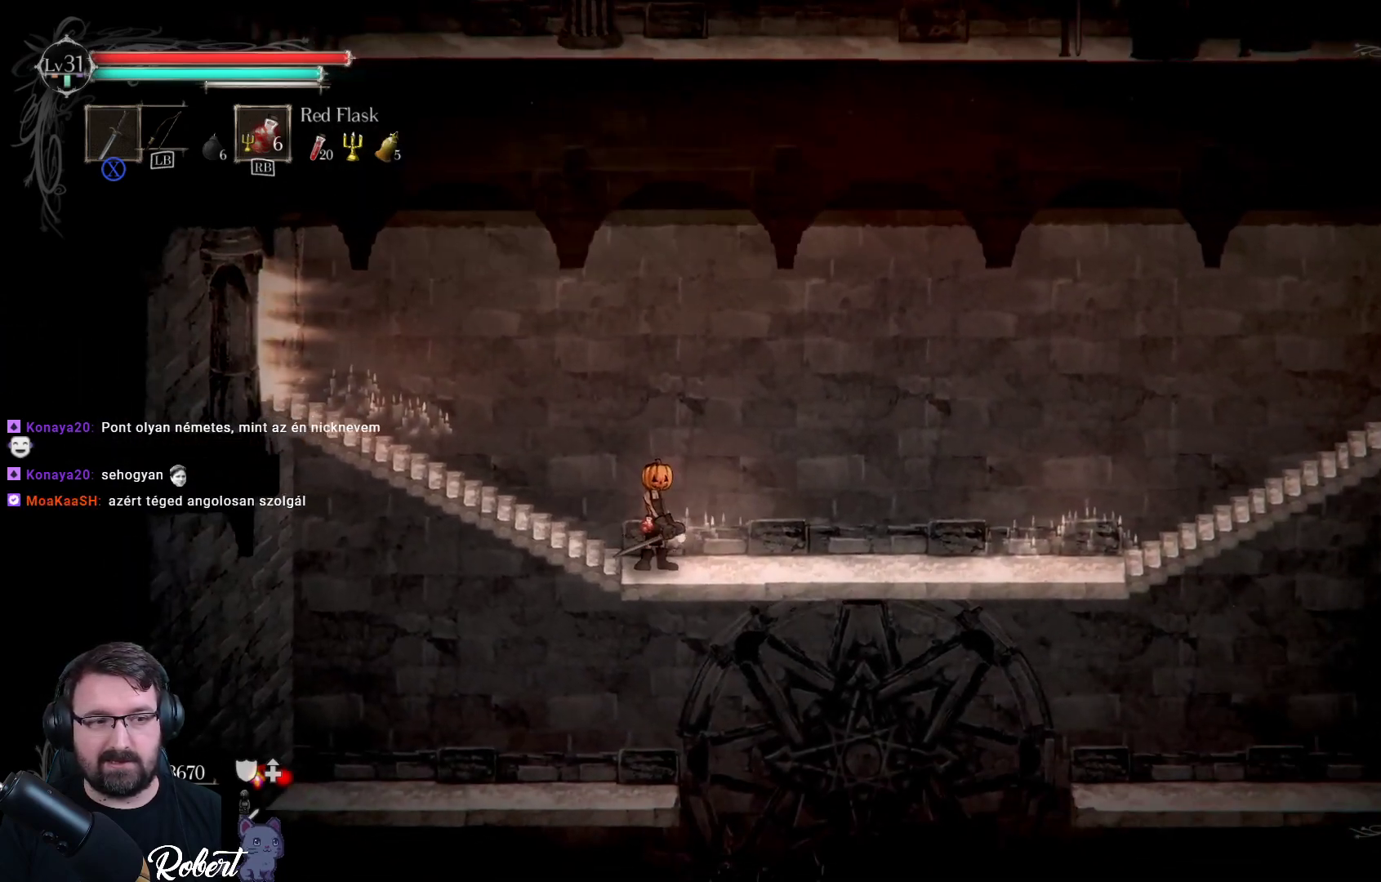
{"buttons": [], "left_stick": "right", "right_stick": "center", "events": [[400, "left_stick", "right"]]}
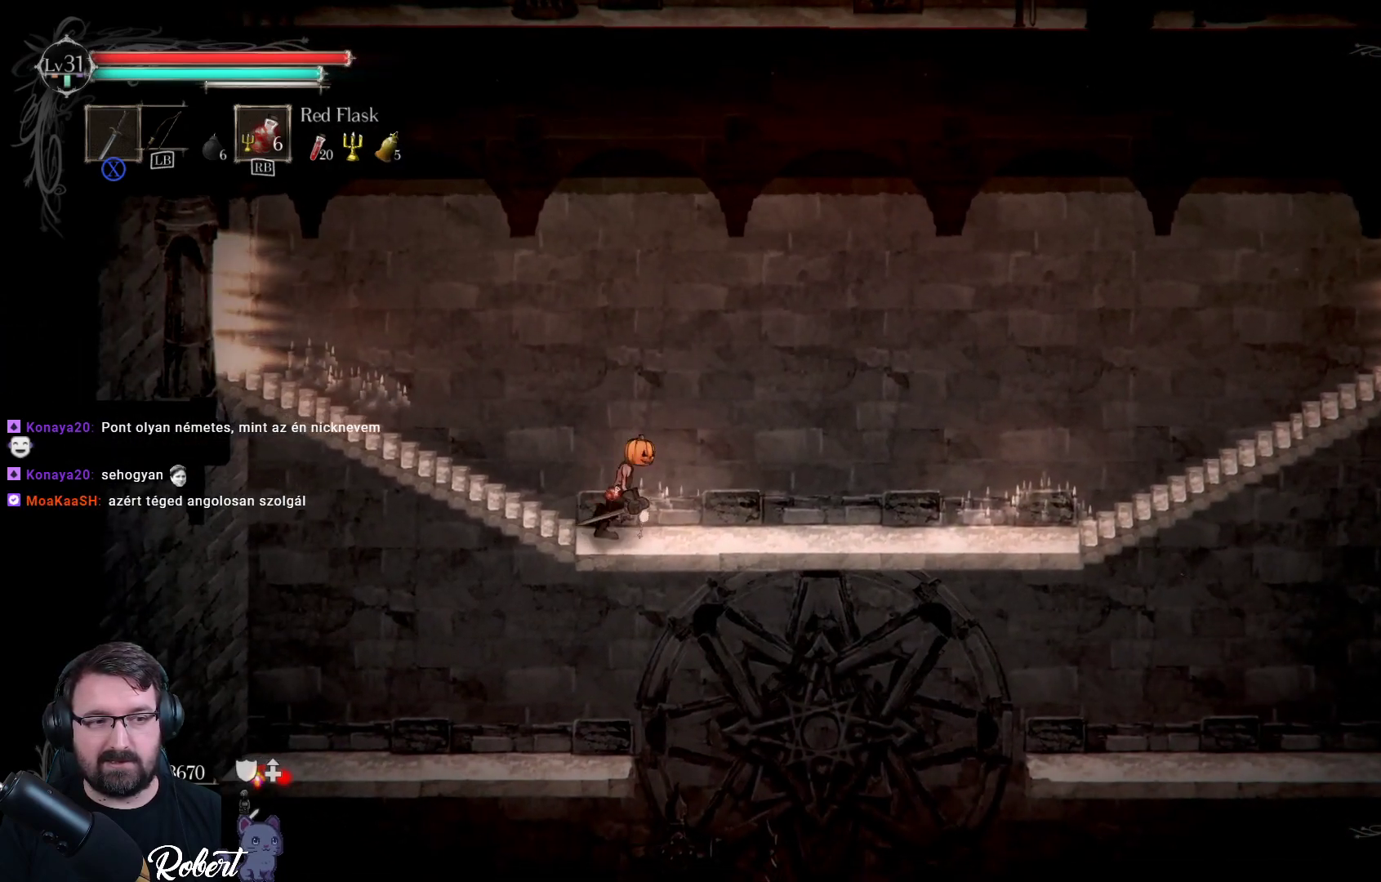
{"buttons": [], "left_stick": "right", "right_stick": "center", "events": []}
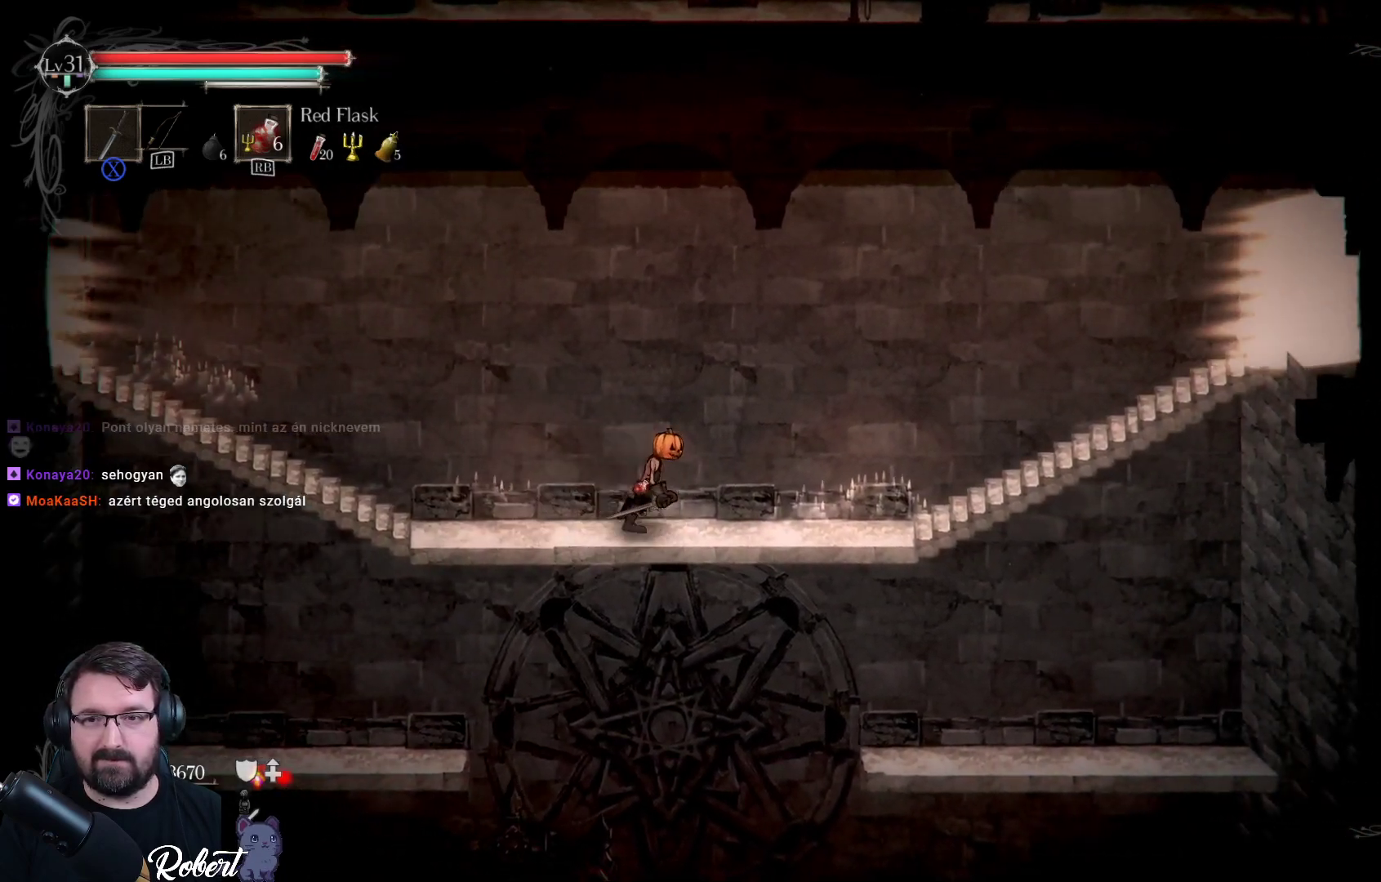
{"buttons": [], "left_stick": "right", "right_stick": "center", "events": []}
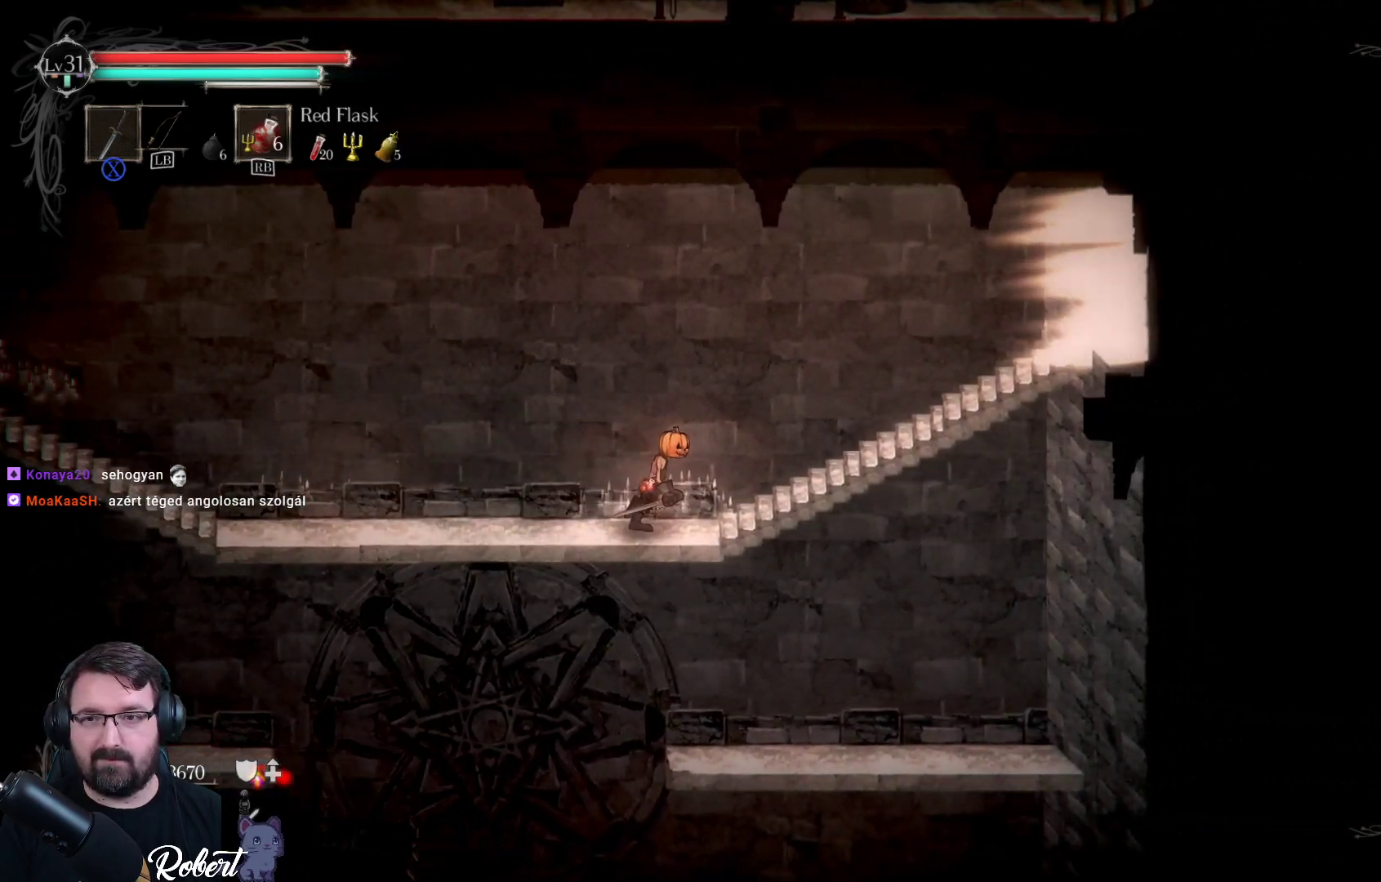
{"buttons": [], "left_stick": "center", "right_stick": "center", "events": [[367, "left_stick", "center"]]}
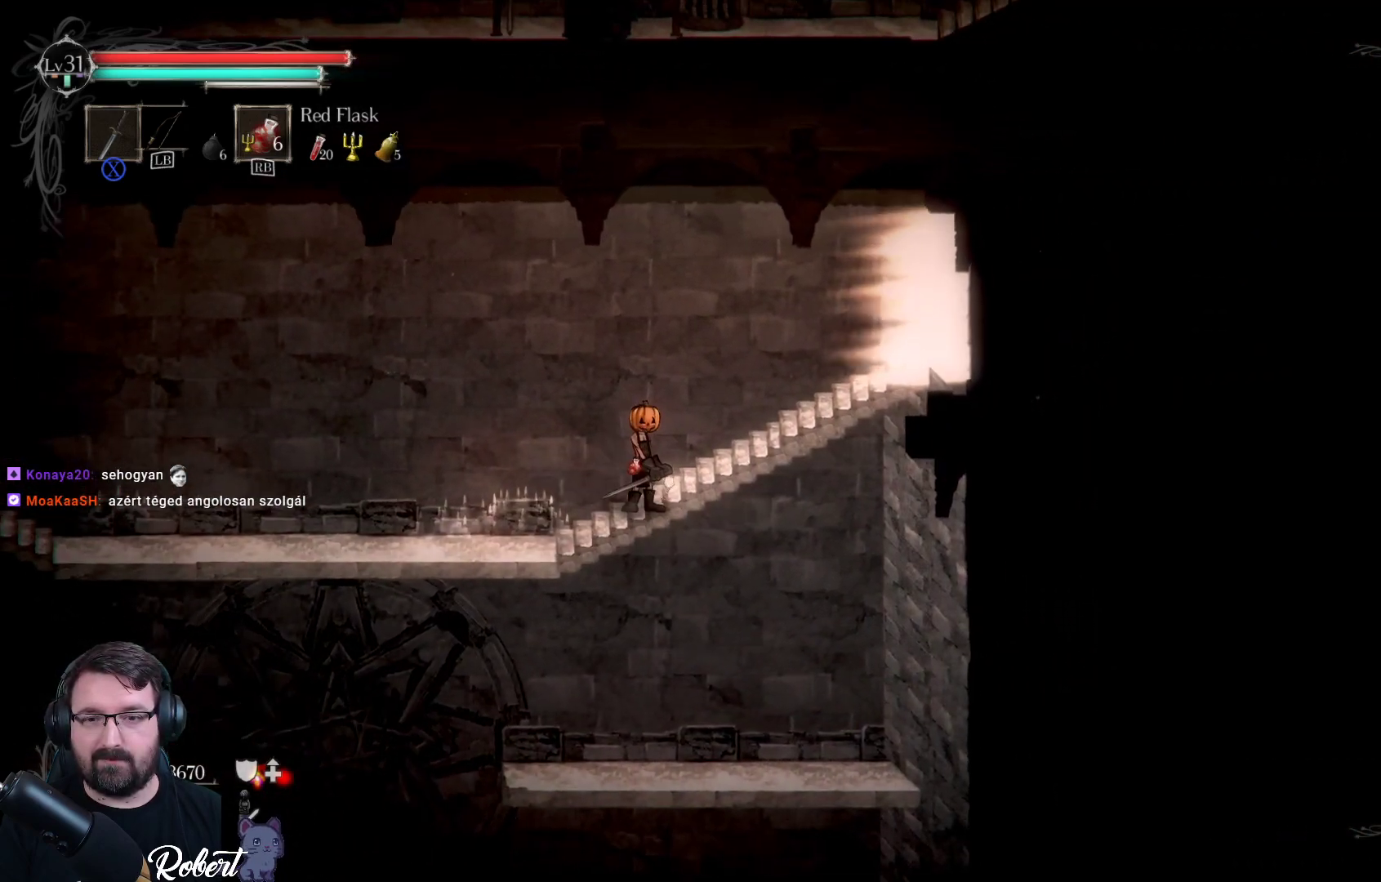
{"buttons": [], "left_stick": "down", "right_stick": "center", "events": [[100, "left_stick", "down-right"], [200, "A", "down"], [367, "A", "up"], [400, "left_stick", "down"]]}
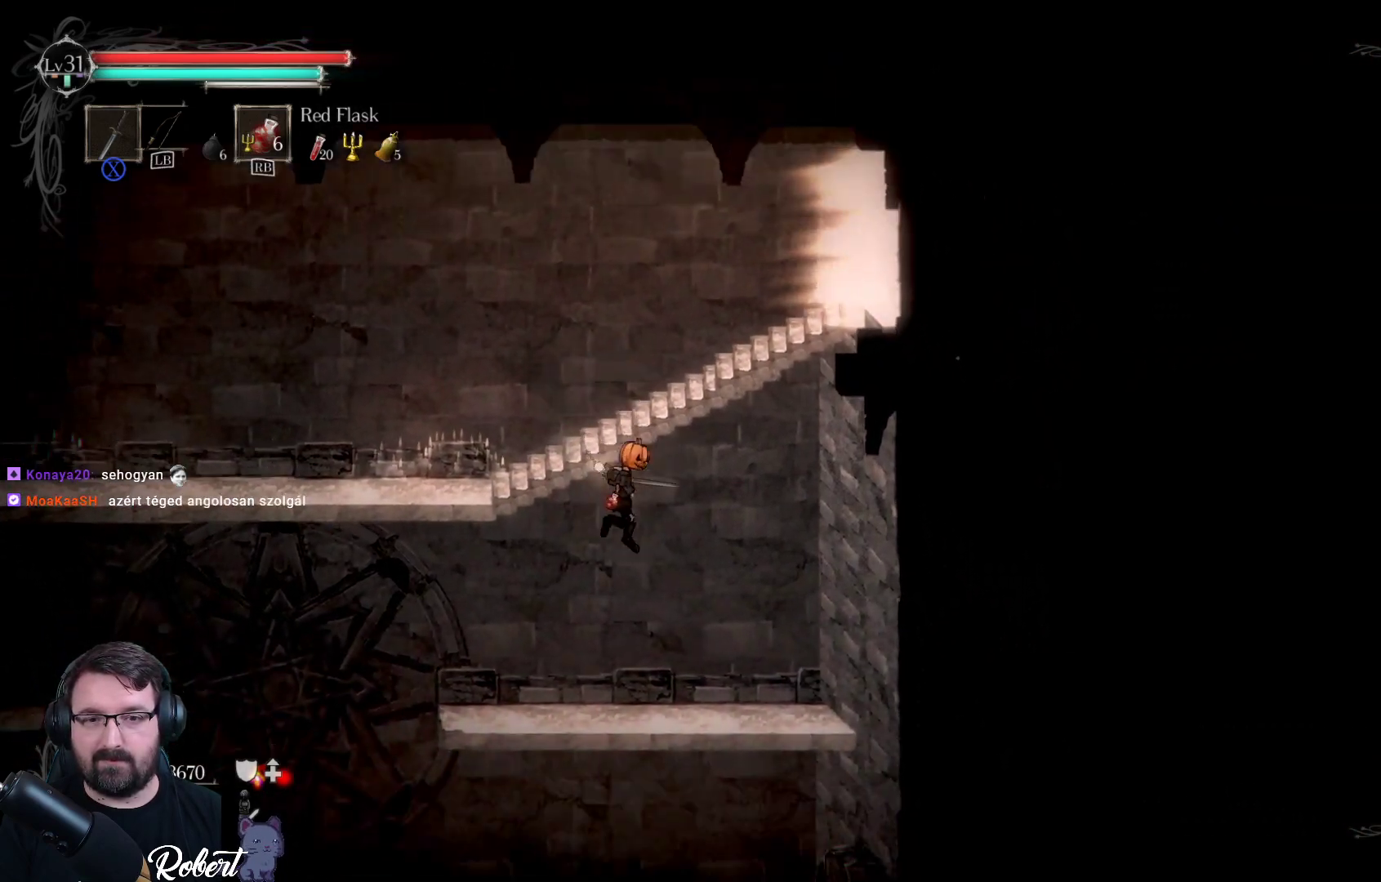
{"buttons": [], "left_stick": "center", "right_stick": "center", "events": [[133, "left_stick", "center"]]}
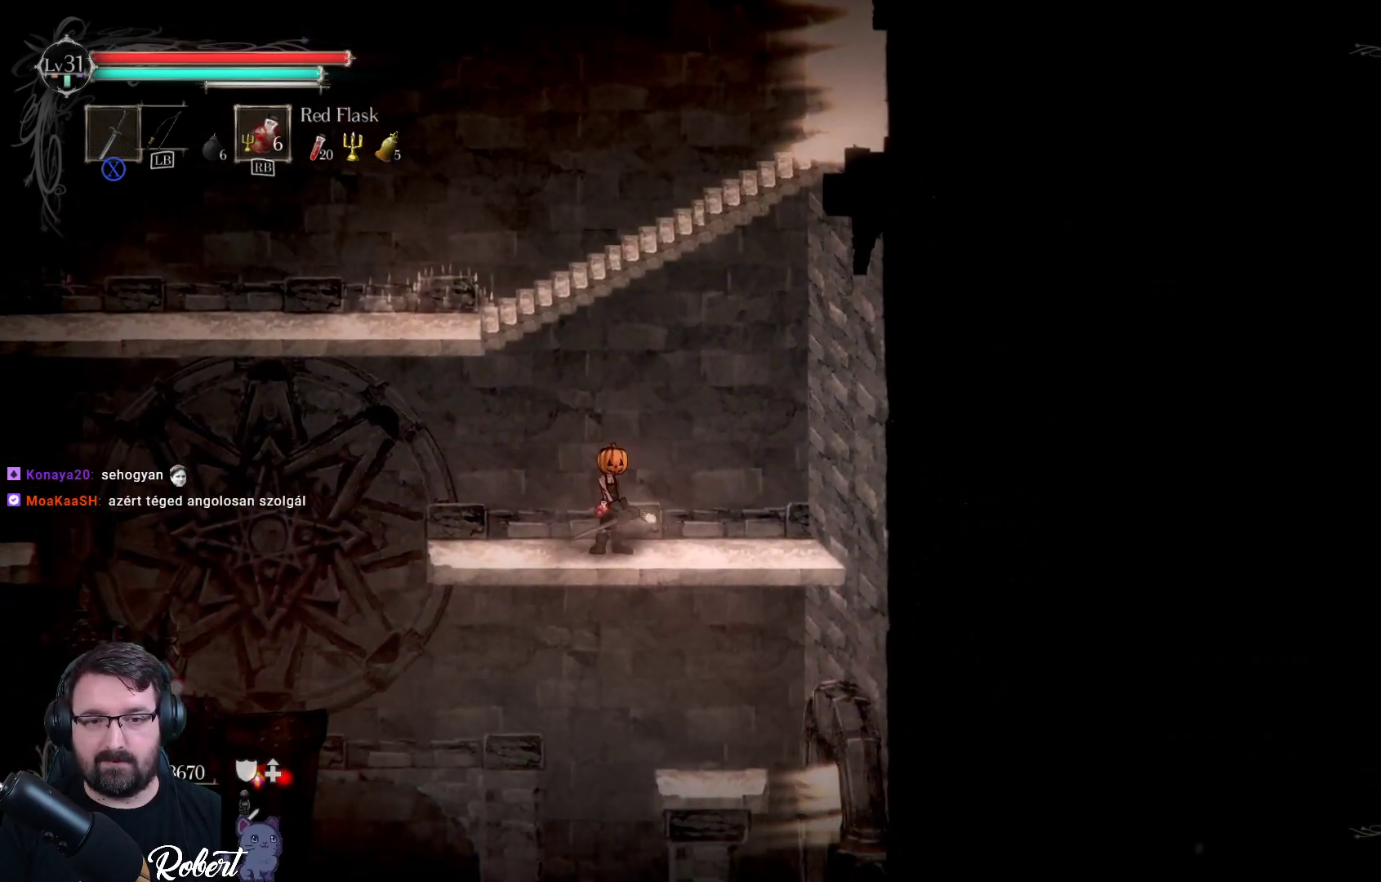
{"buttons": [], "left_stick": "center", "right_stick": "down-left", "events": [[67, "right_stick", "down-left"]]}